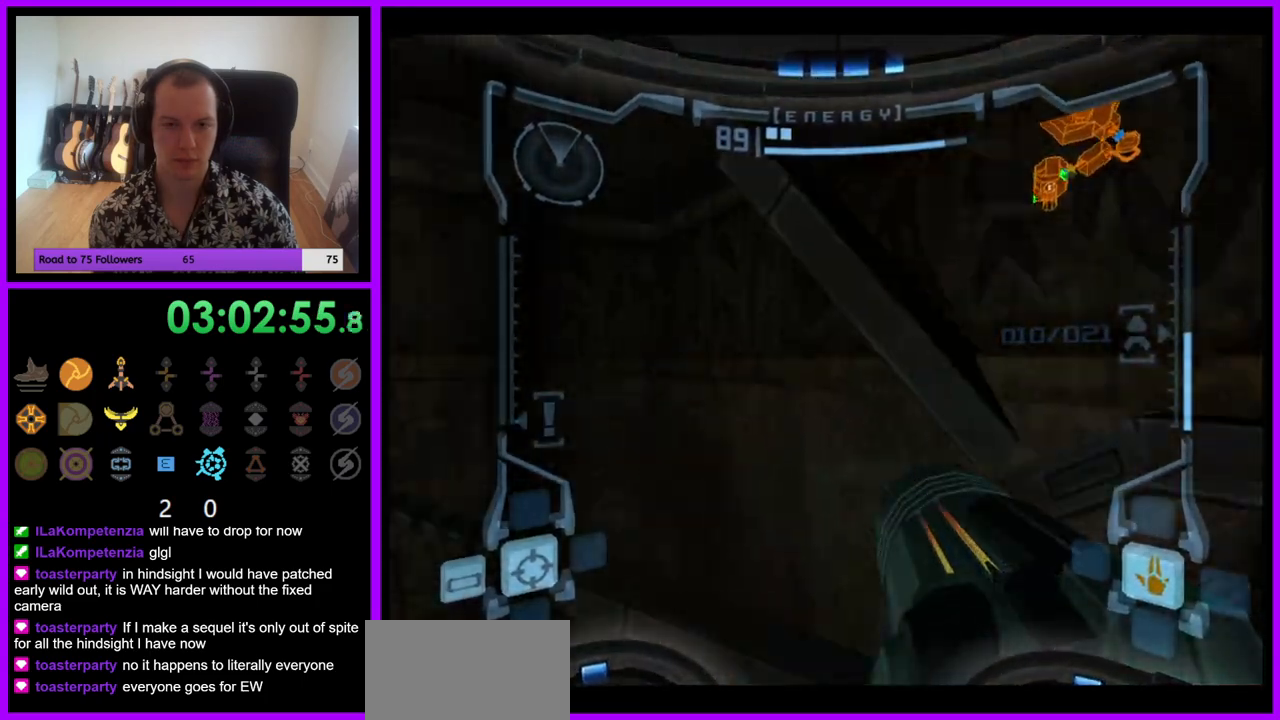
Gameplay with a controller (Nintendo layout); each line is a JSON object with the inputs held at the frame after it. "events" lists button and stick changes between this image and that frame as [ms after this image, input, new state], when the widget could be followed in between. Not read: L3 R3.
{"buttons": [], "left_stick": "left", "right_stick": "center", "events": [[283, "left_stick", "left"]]}
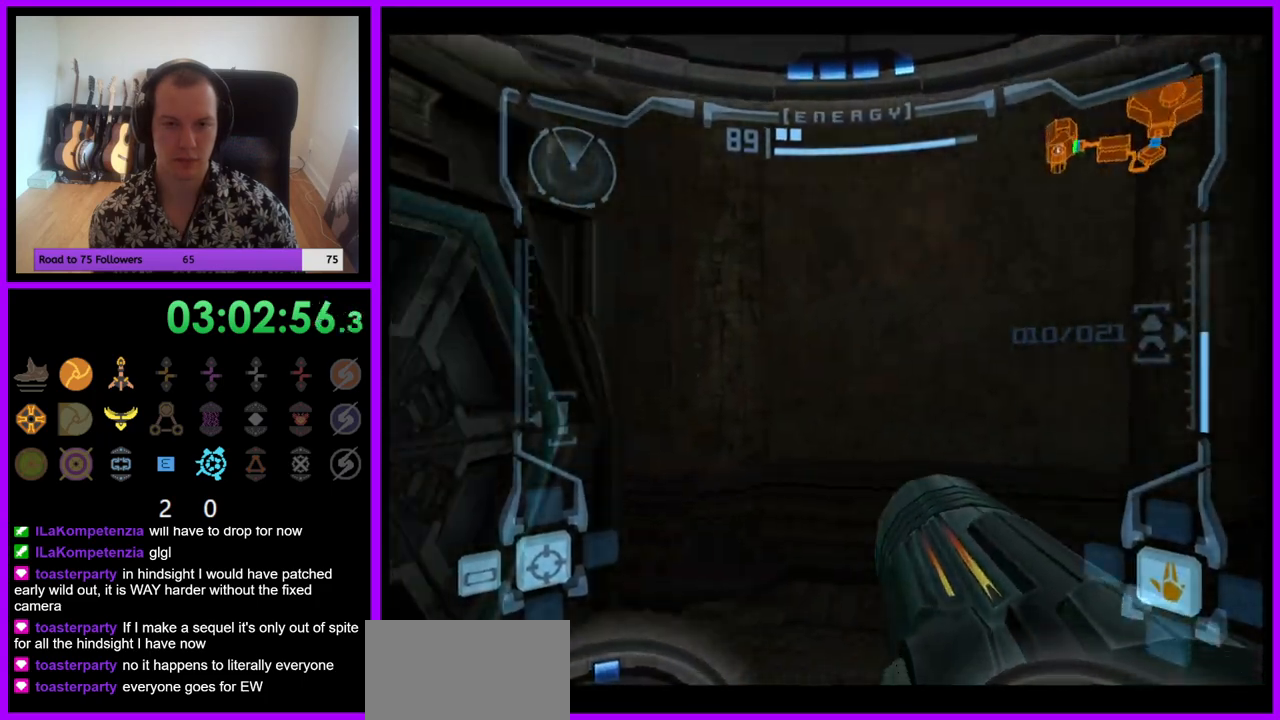
{"buttons": [], "left_stick": "up-left", "right_stick": "center", "events": [[250, "left_stick", "up-left"], [317, "A", "down"], [417, "A", "up"]]}
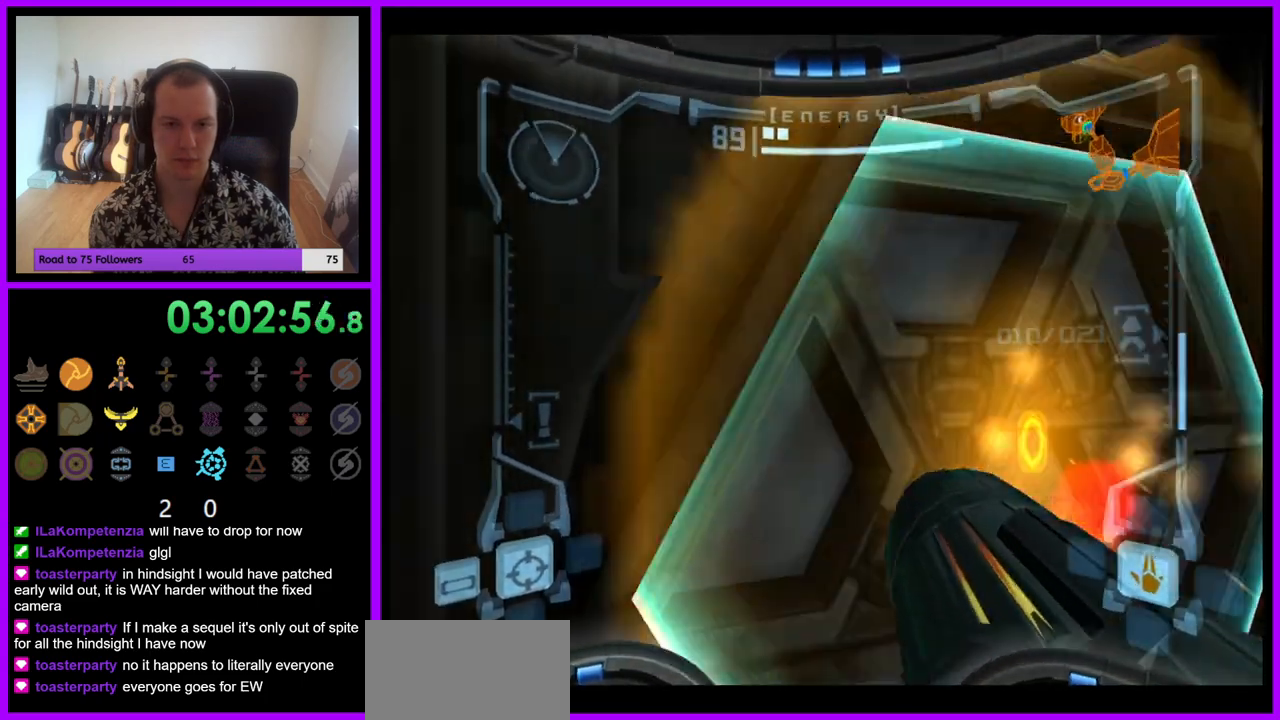
{"buttons": ["L1"], "left_stick": "up", "right_stick": "center", "events": [[183, "left_stick", "up-right"], [217, "L1", "down"], [267, "Z", "down"], [383, "left_stick", "up"], [467, "Z", "up"]]}
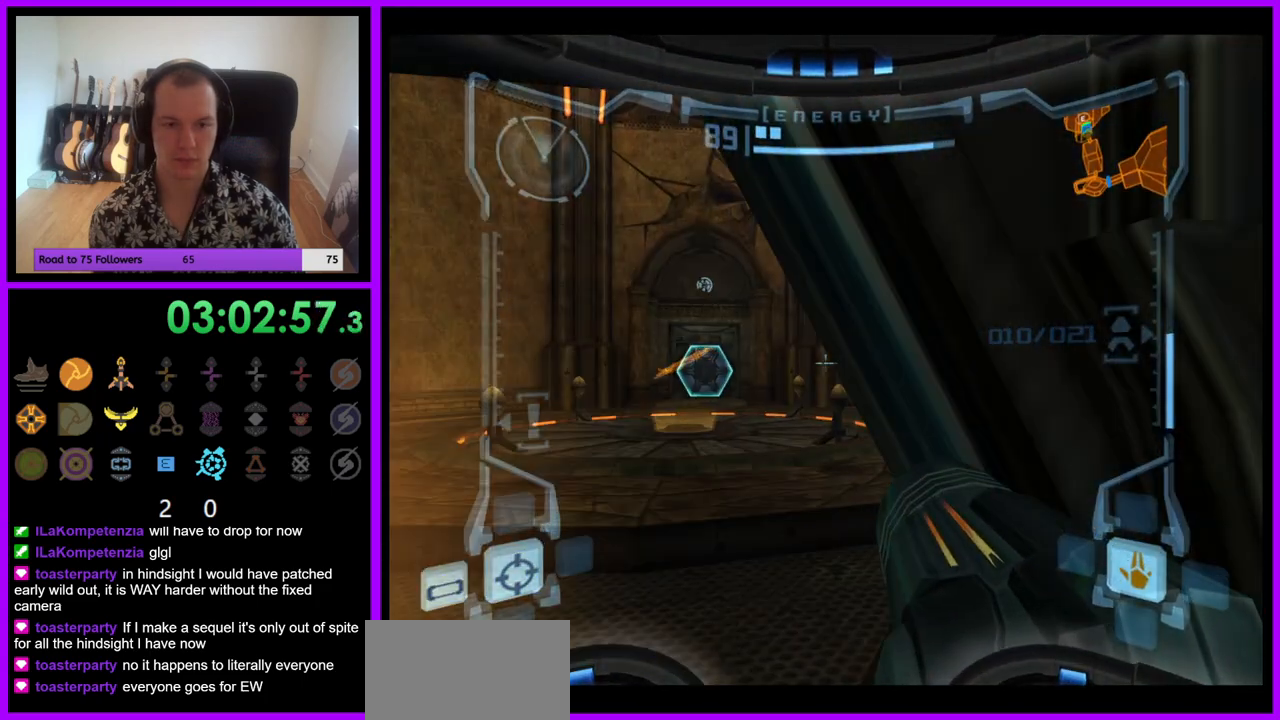
{"buttons": [], "left_stick": "up-left", "right_stick": "center", "events": [[50, "left_stick", "up-left"], [167, "L1", "up"]]}
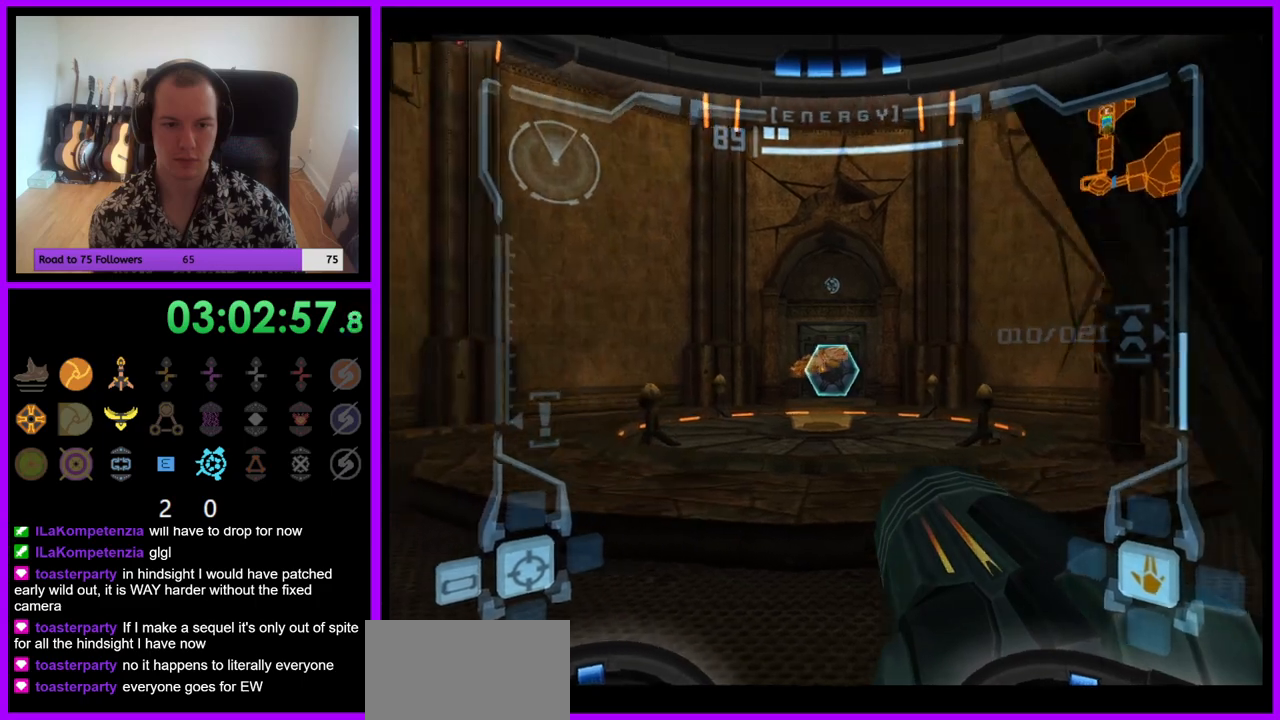
{"buttons": ["L1"], "left_stick": "up-right", "right_stick": "center", "events": [[17, "L1", "down"], [33, "left_stick", "up"], [67, "A", "down"], [117, "A", "up"], [450, "left_stick", "up-right"]]}
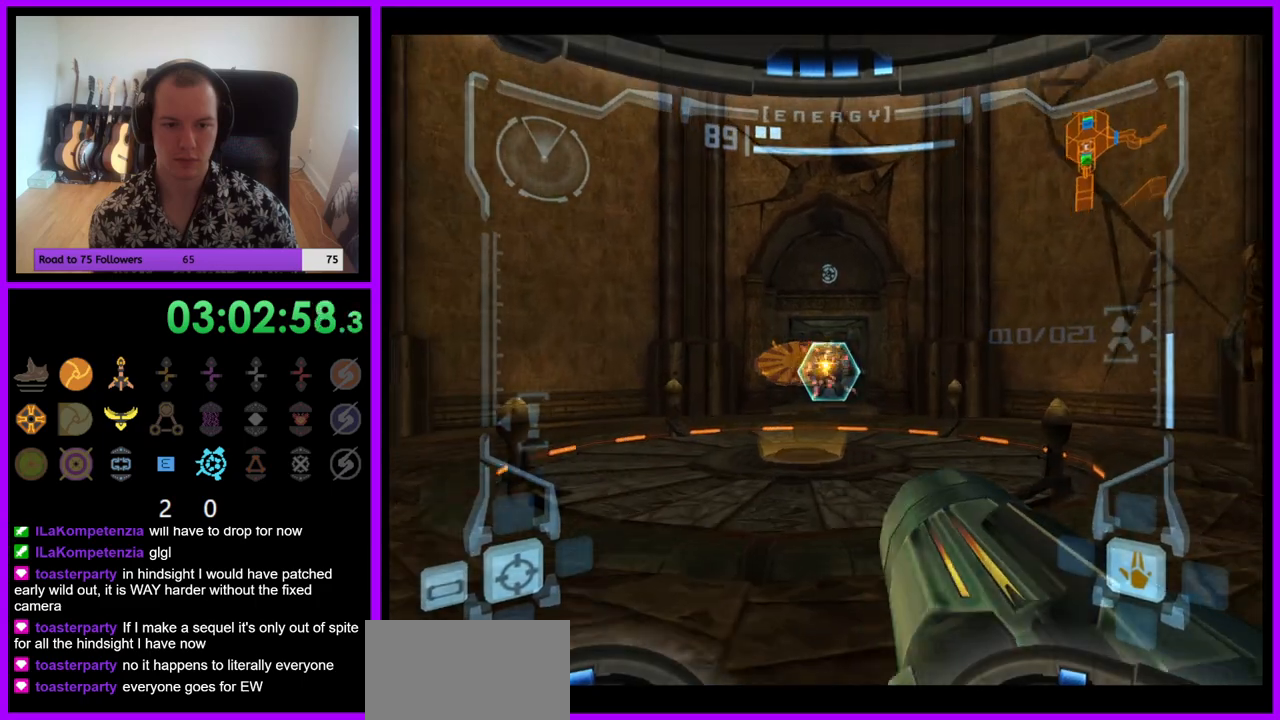
{"buttons": [], "left_stick": "up", "right_stick": "center", "events": [[67, "B", "down"], [150, "B", "up"], [350, "L1", "up"], [417, "left_stick", "up"]]}
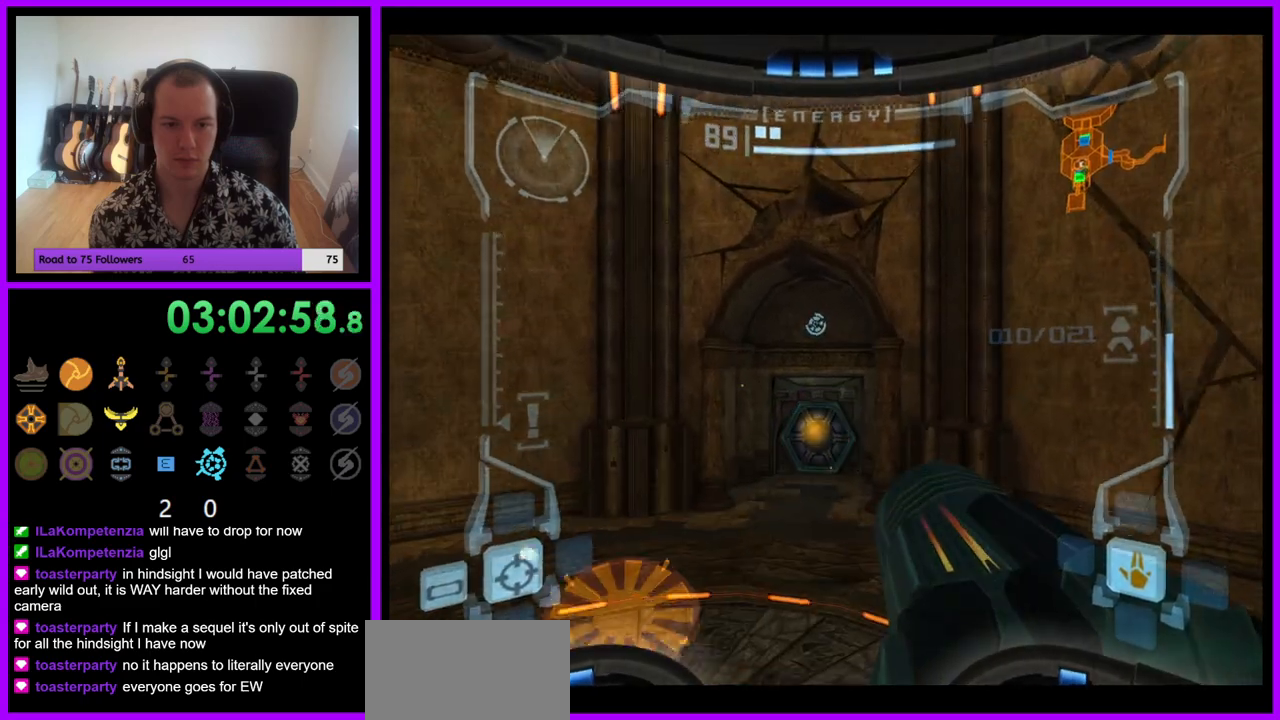
{"buttons": [], "left_stick": "up", "right_stick": "center", "events": [[33, "left_stick", "up-left"], [133, "left_stick", "up"], [150, "Z", "down"], [167, "Z", "up"]]}
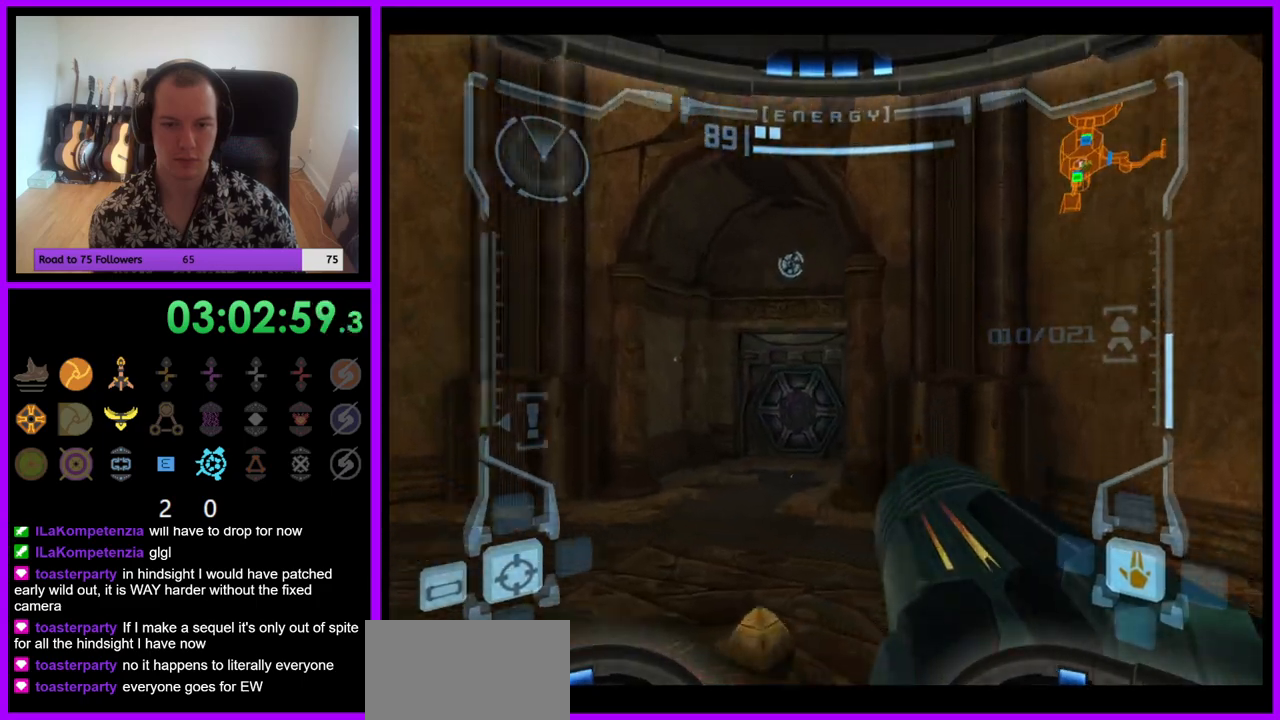
{"buttons": [], "left_stick": "up", "right_stick": "center", "events": [[50, "R1", "down"], [67, "R1", "up"], [83, "L1", "down"], [117, "B", "down"], [150, "left_stick", "up-left"], [183, "B", "up"], [400, "left_stick", "up"], [417, "L1", "up"]]}
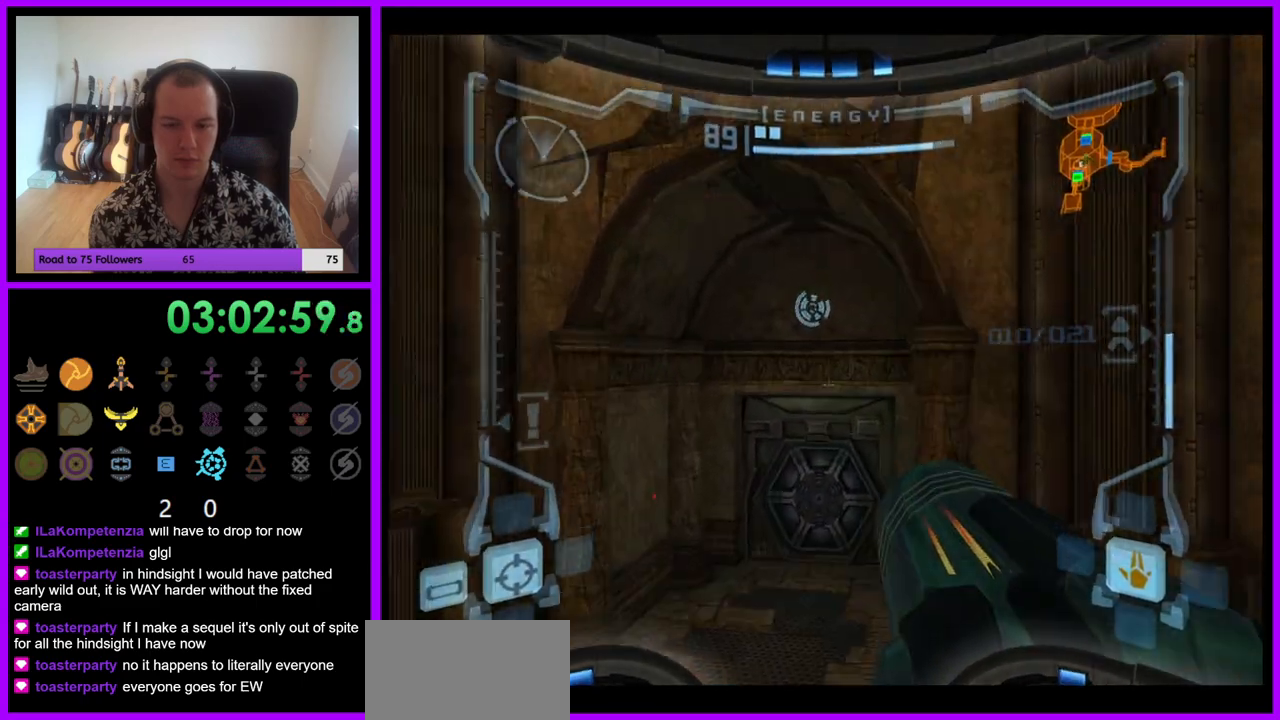
{"buttons": [], "left_stick": "up", "right_stick": "center", "events": []}
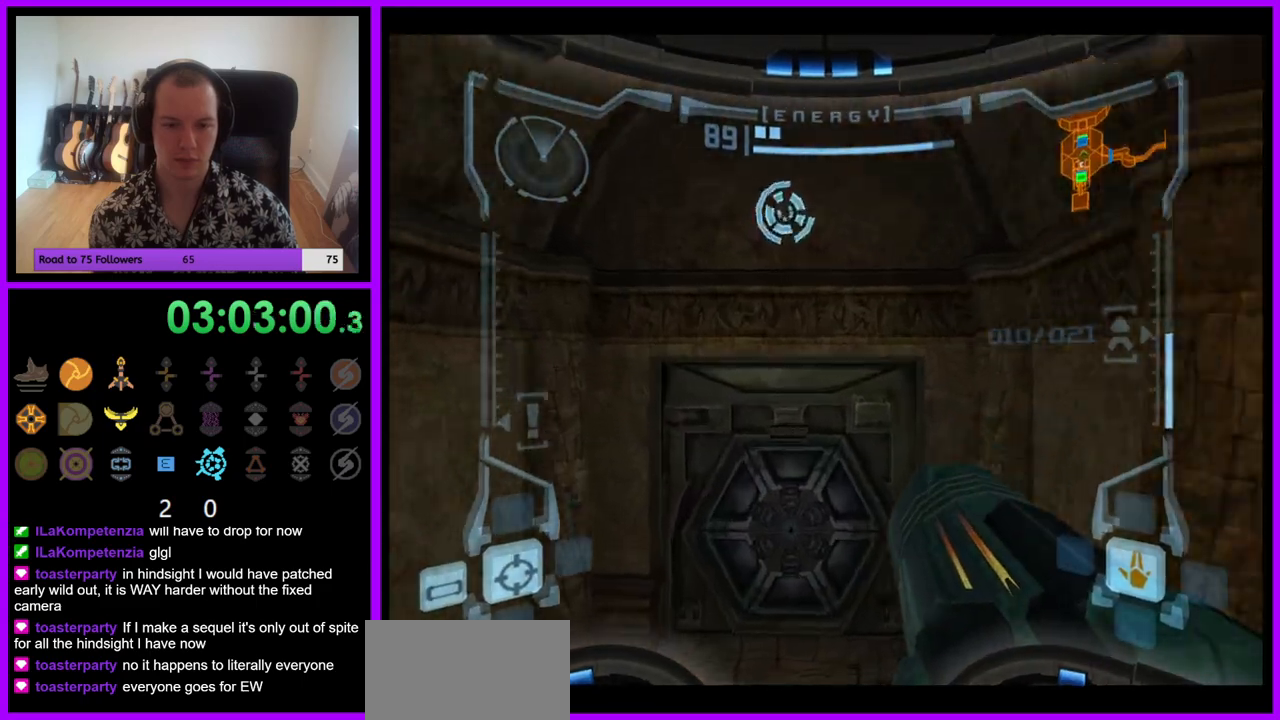
{"buttons": [], "left_stick": "up", "right_stick": "center", "events": [[250, "A", "down"], [300, "A", "up"]]}
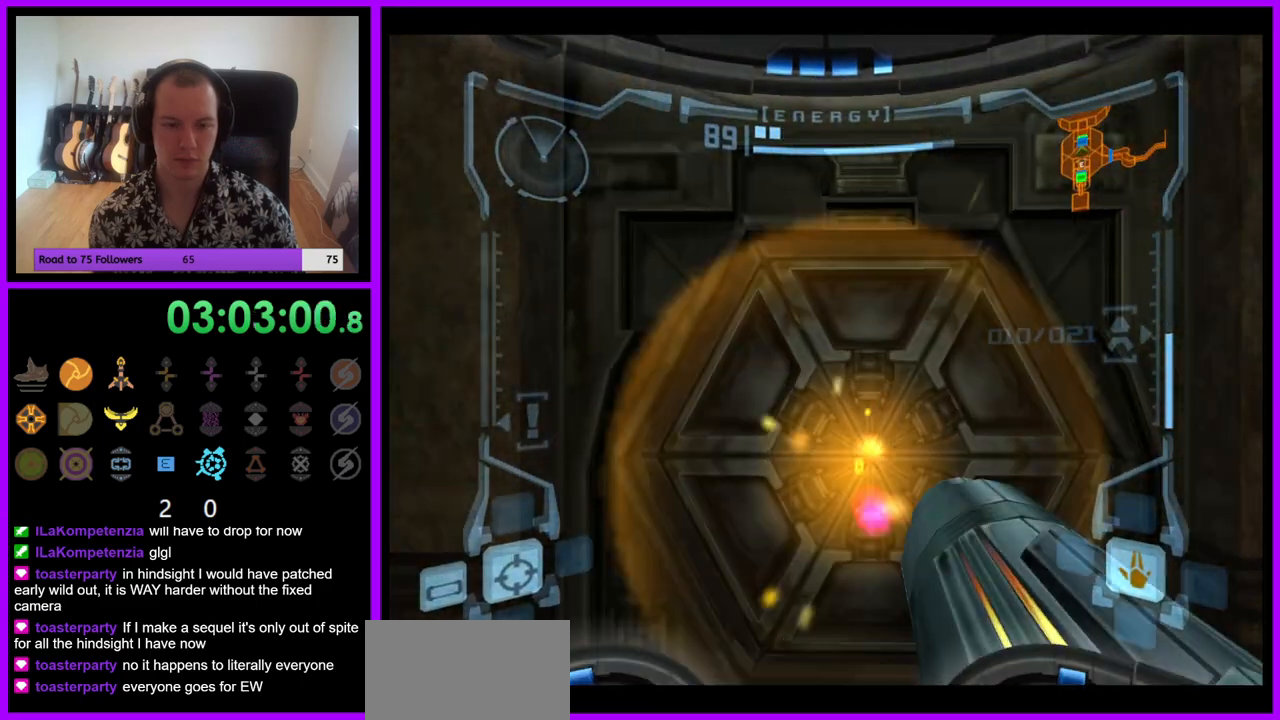
{"buttons": ["L1"], "left_stick": "down", "right_stick": "center", "events": [[33, "A", "down"], [100, "A", "up"], [200, "A", "down"], [233, "A", "up"], [350, "A", "down"], [367, "L1", "down"], [367, "left_stick", "center"], [383, "A", "up"], [467, "left_stick", "down"]]}
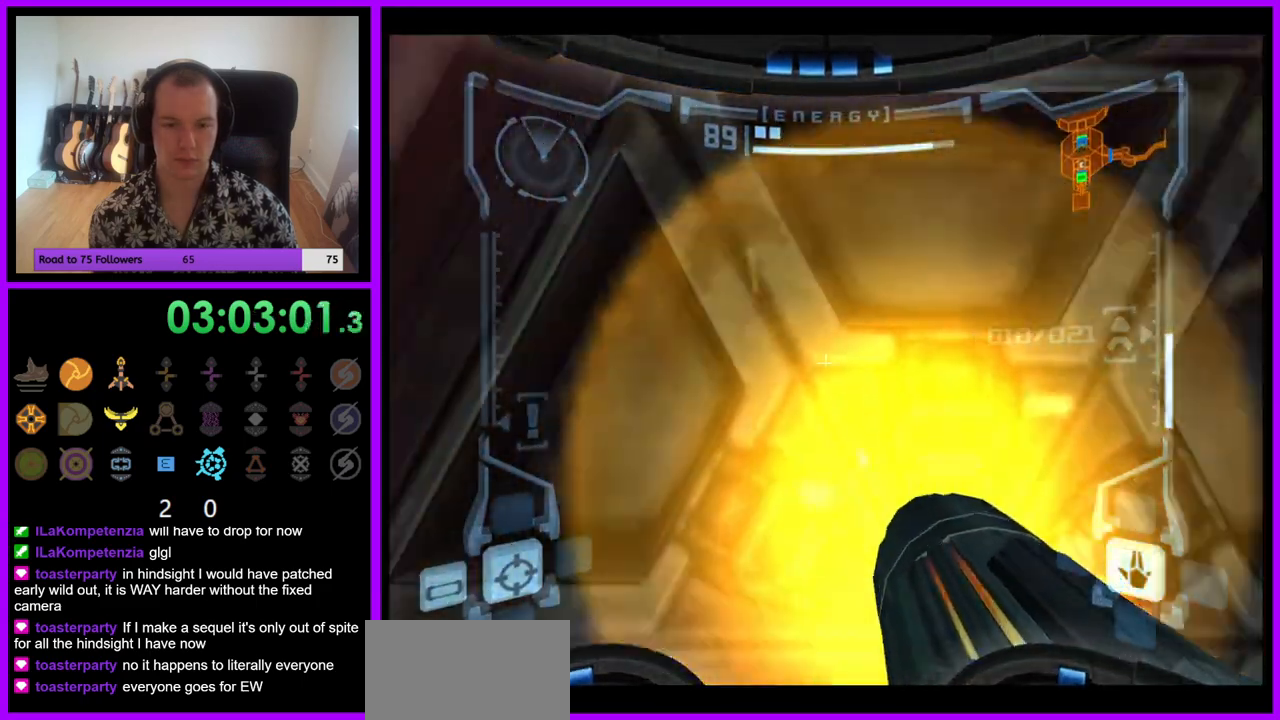
{"buttons": [], "left_stick": "up-right", "right_stick": "center", "events": [[50, "A", "down"], [100, "left_stick", "center"], [117, "A", "up"], [500, "L1", "up"], [500, "left_stick", "up-right"]]}
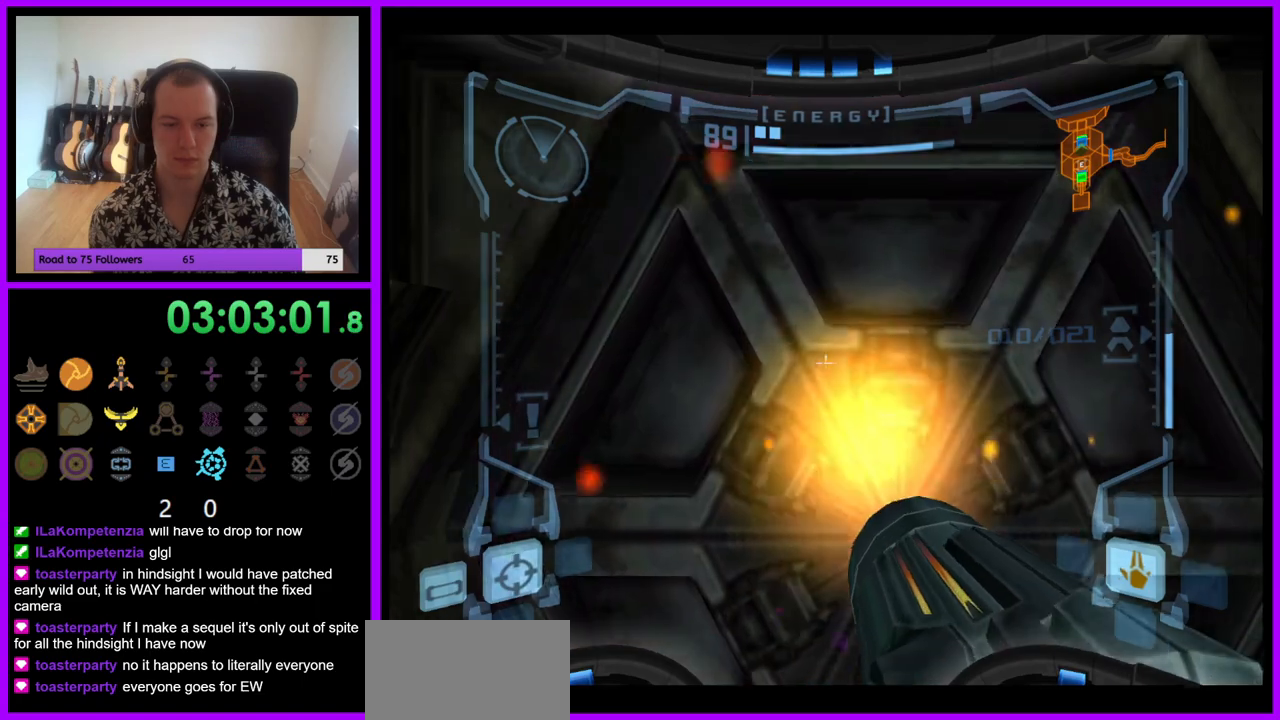
{"buttons": ["L1"], "left_stick": "up-right", "right_stick": "center", "events": [[67, "left_stick", "center"], [317, "left_stick", "up"], [350, "L1", "down"], [383, "left_stick", "up-right"]]}
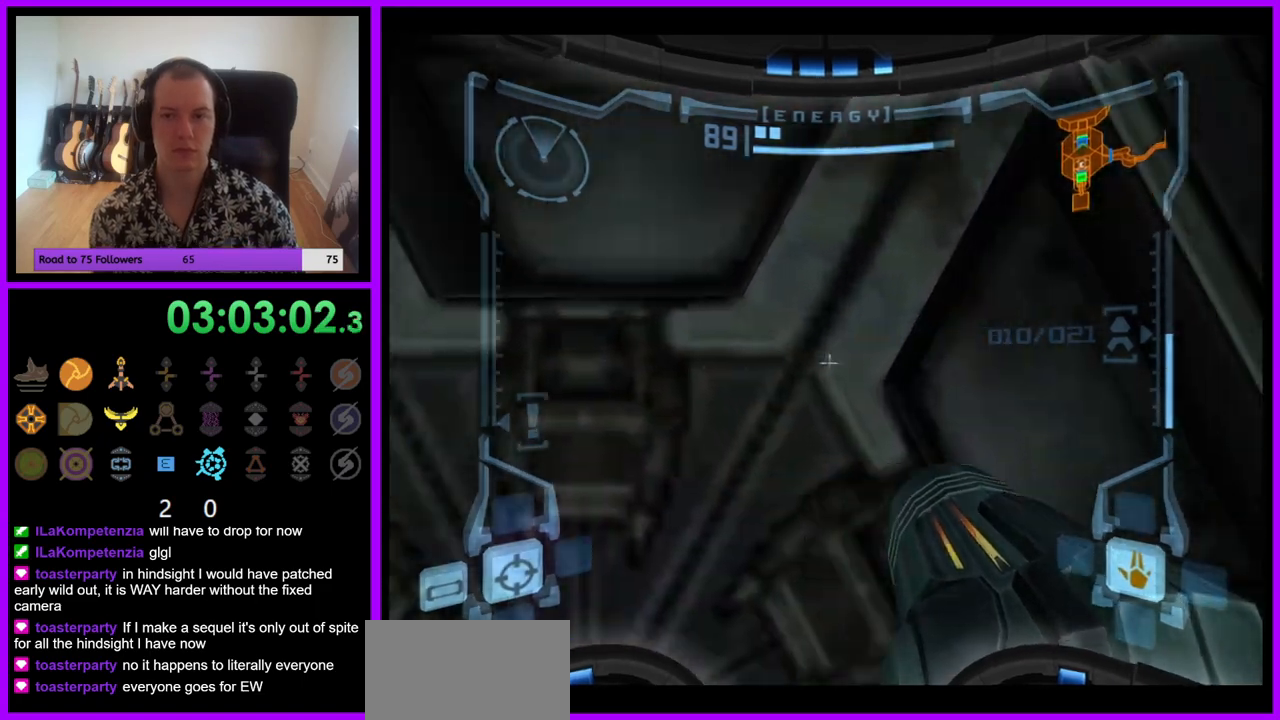
{"buttons": ["L1"], "left_stick": "center", "right_stick": "center", "events": [[33, "left_stick", "center"], [250, "left_stick", "down"], [350, "left_stick", "center"]]}
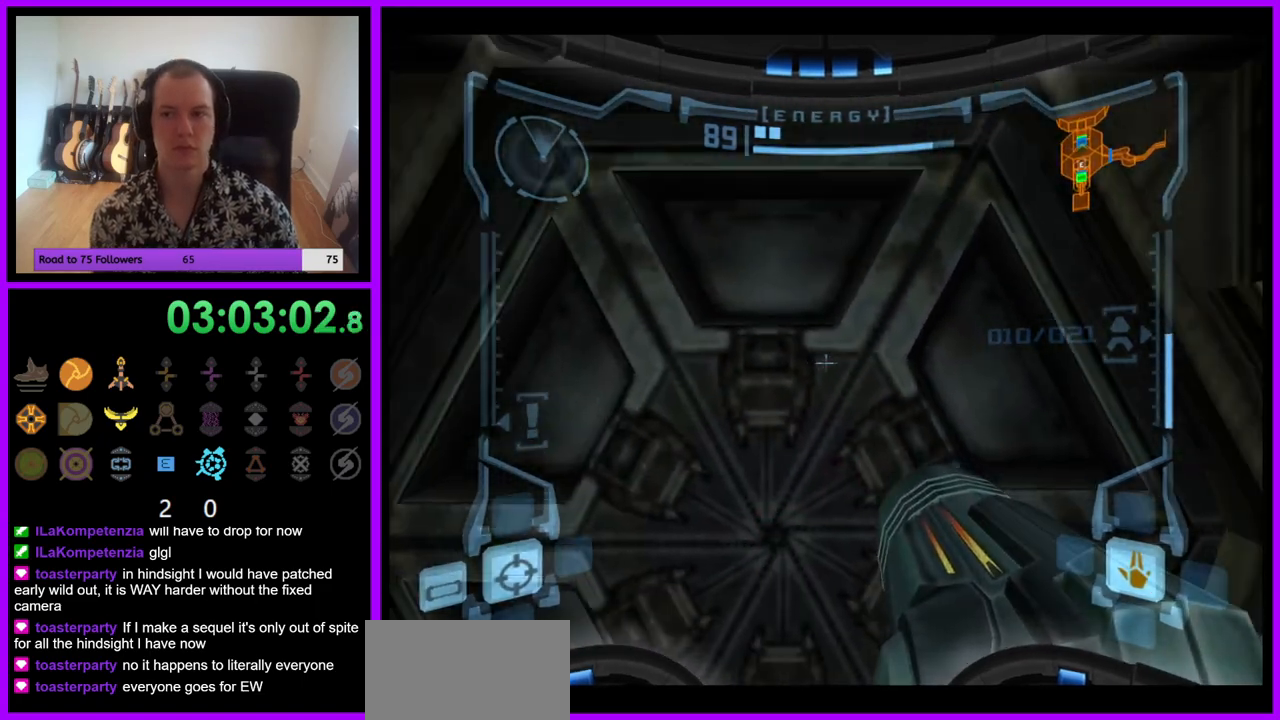
{"buttons": ["L1"], "left_stick": "up", "right_stick": "center", "events": [[50, "left_stick", "up"], [250, "left_stick", "center"], [300, "left_stick", "down"], [433, "left_stick", "center"], [483, "left_stick", "up"]]}
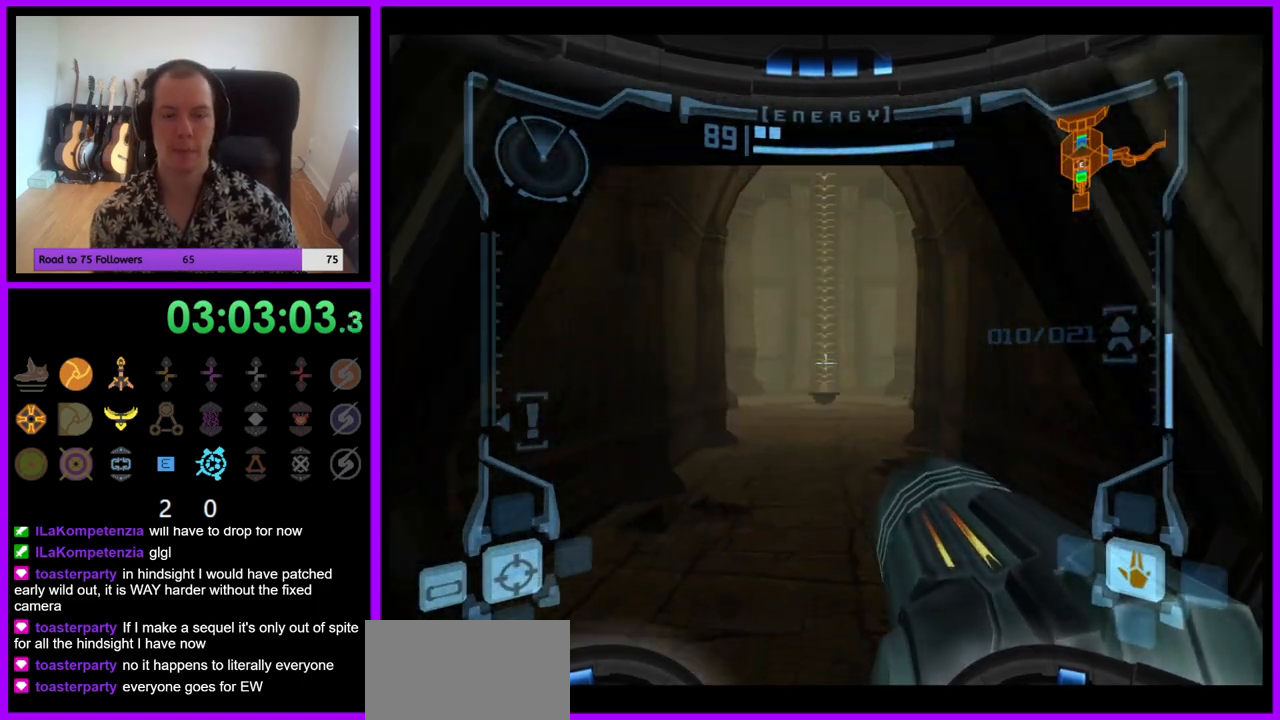
{"buttons": ["B", "L1"], "left_stick": "up", "right_stick": "center", "events": [[433, "B", "down"]]}
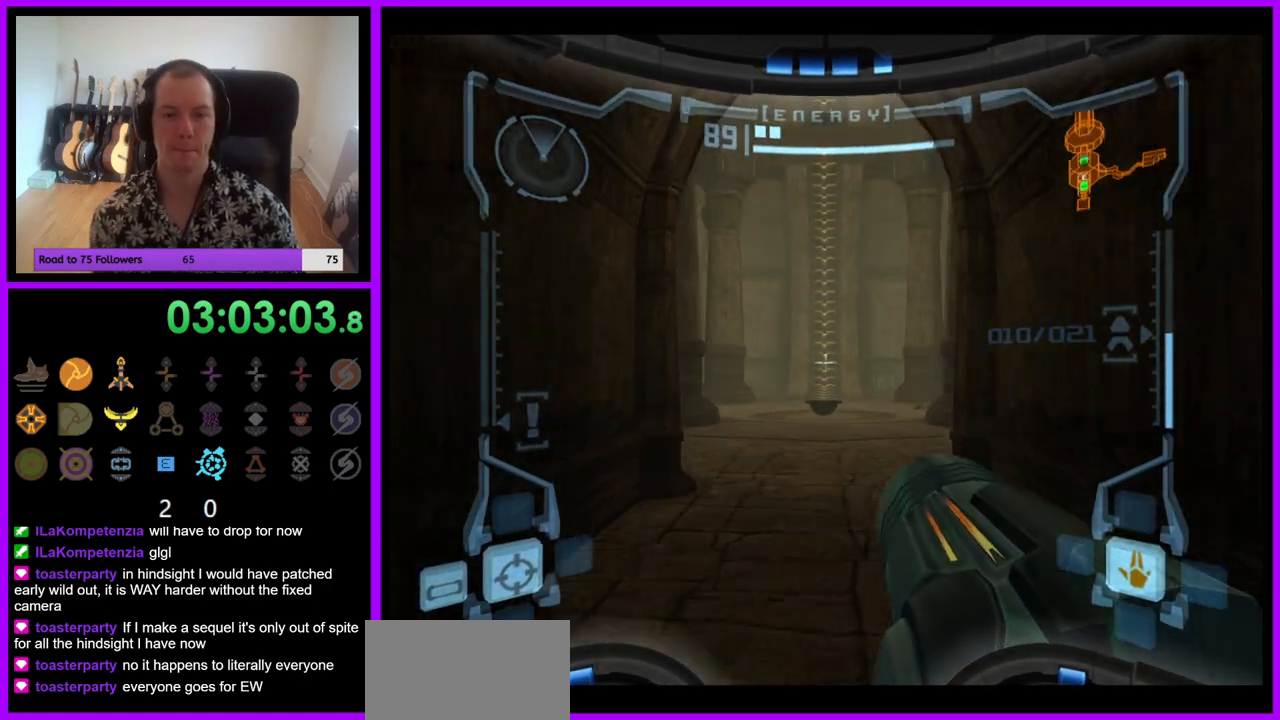
{"buttons": [], "left_stick": "up", "right_stick": "center", "events": [[50, "B", "up"], [183, "L1", "up"]]}
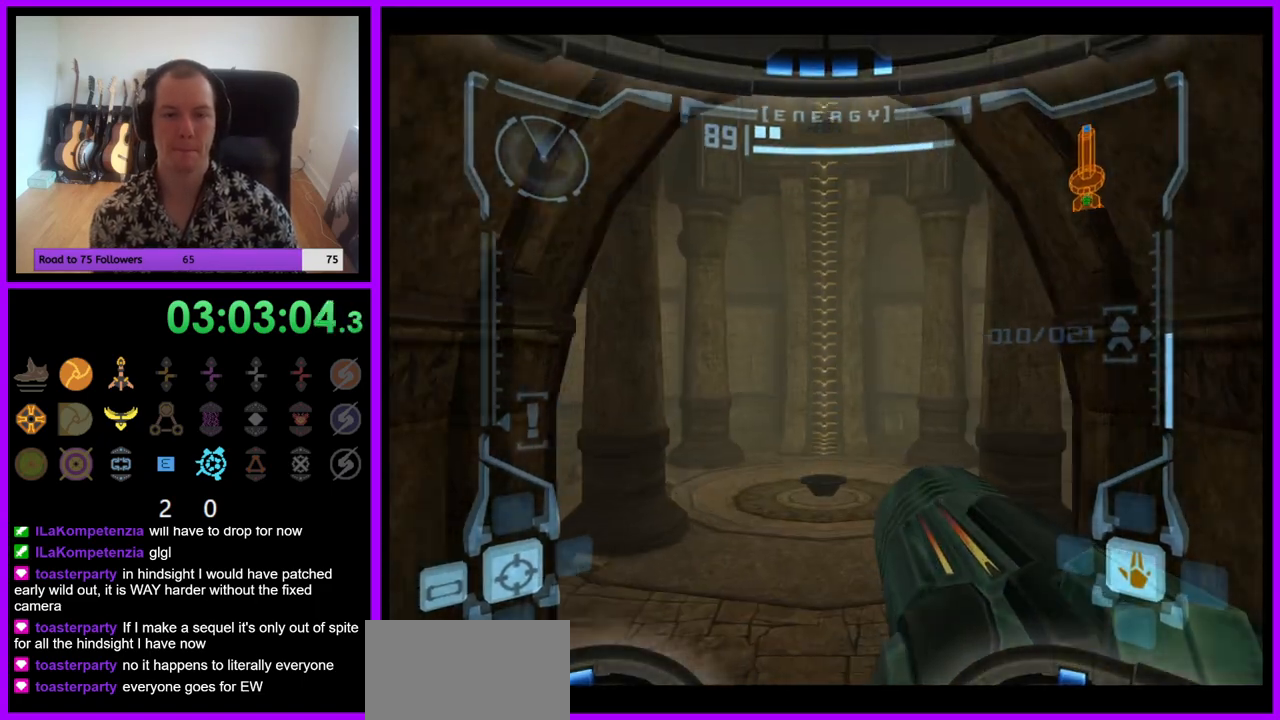
{"buttons": [], "left_stick": "up", "right_stick": "center", "events": []}
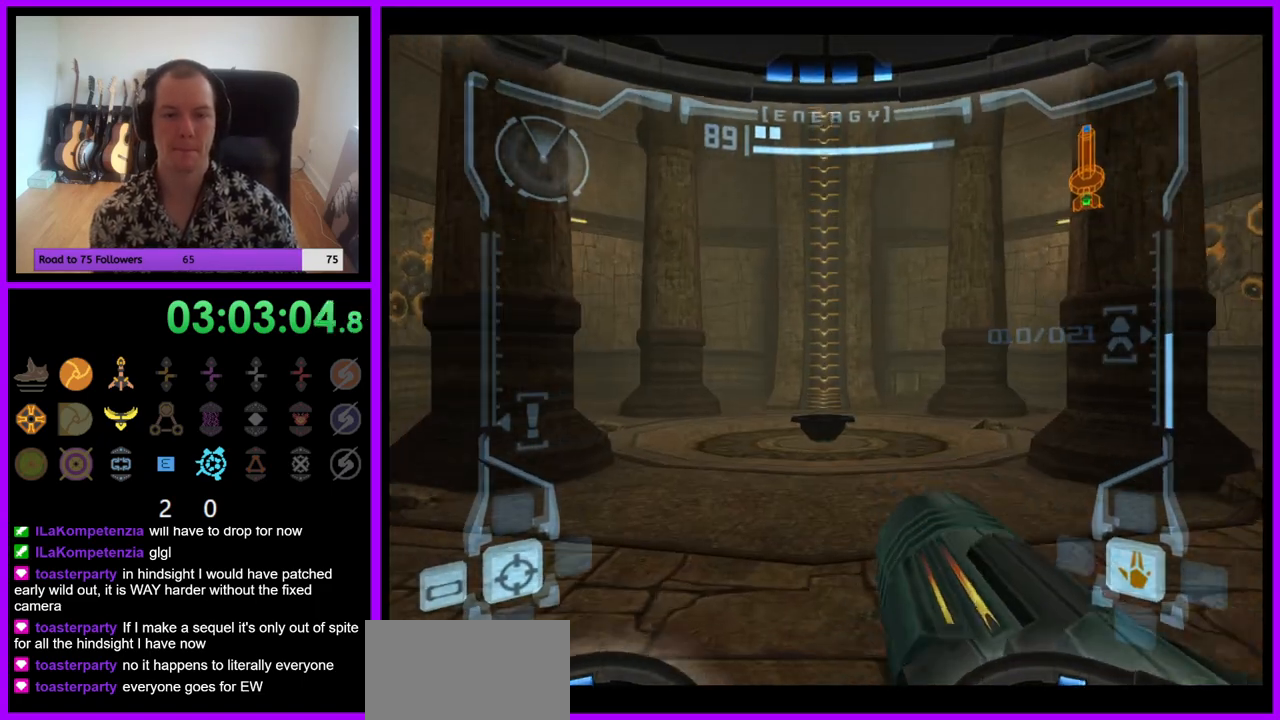
{"buttons": ["L1"], "left_stick": "up", "right_stick": "center", "events": [[50, "L1", "down"]]}
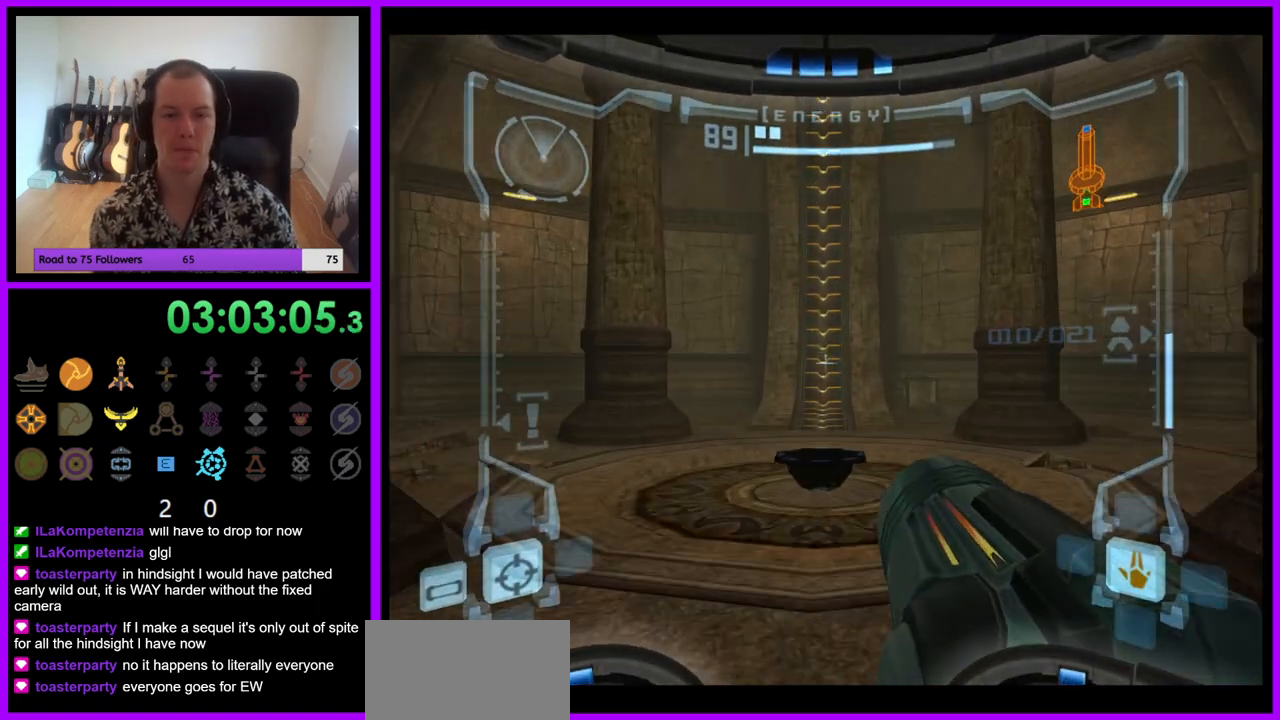
{"buttons": [], "left_stick": "up", "right_stick": "center", "events": [[33, "B", "down"], [150, "B", "up"], [317, "L1", "up"]]}
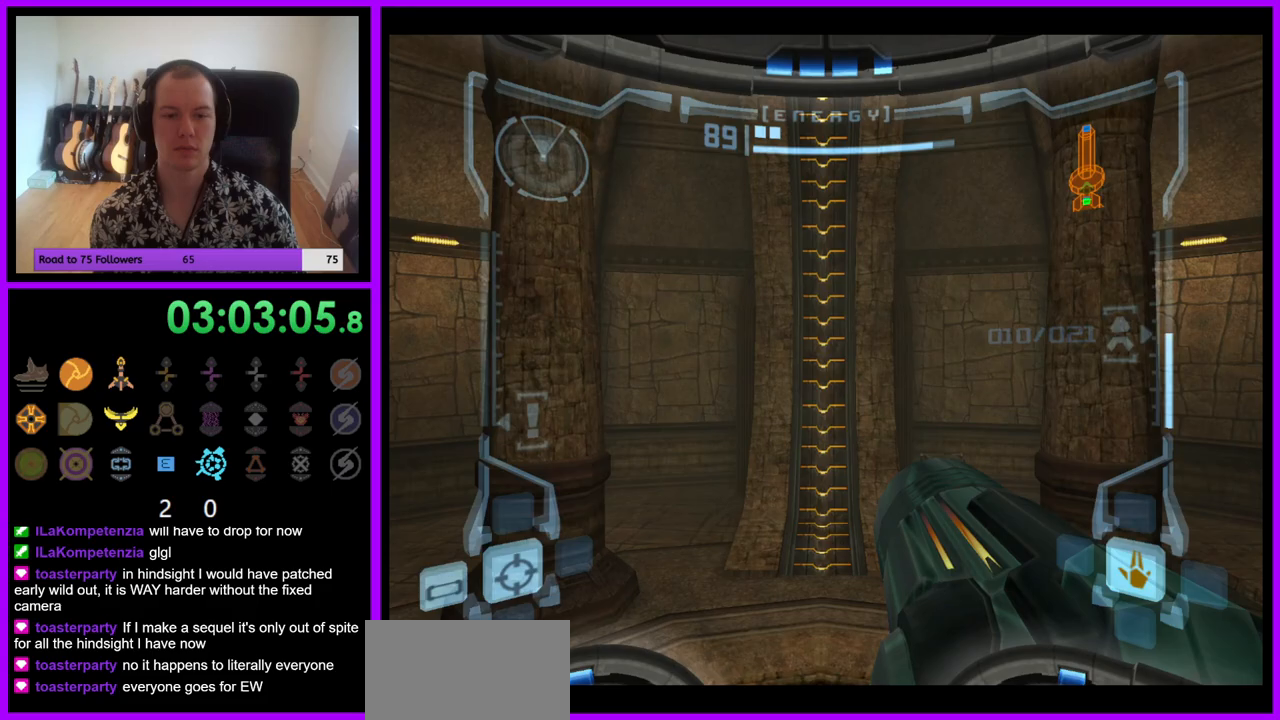
{"buttons": [], "left_stick": "center", "right_stick": "center", "events": [[467, "left_stick", "center"]]}
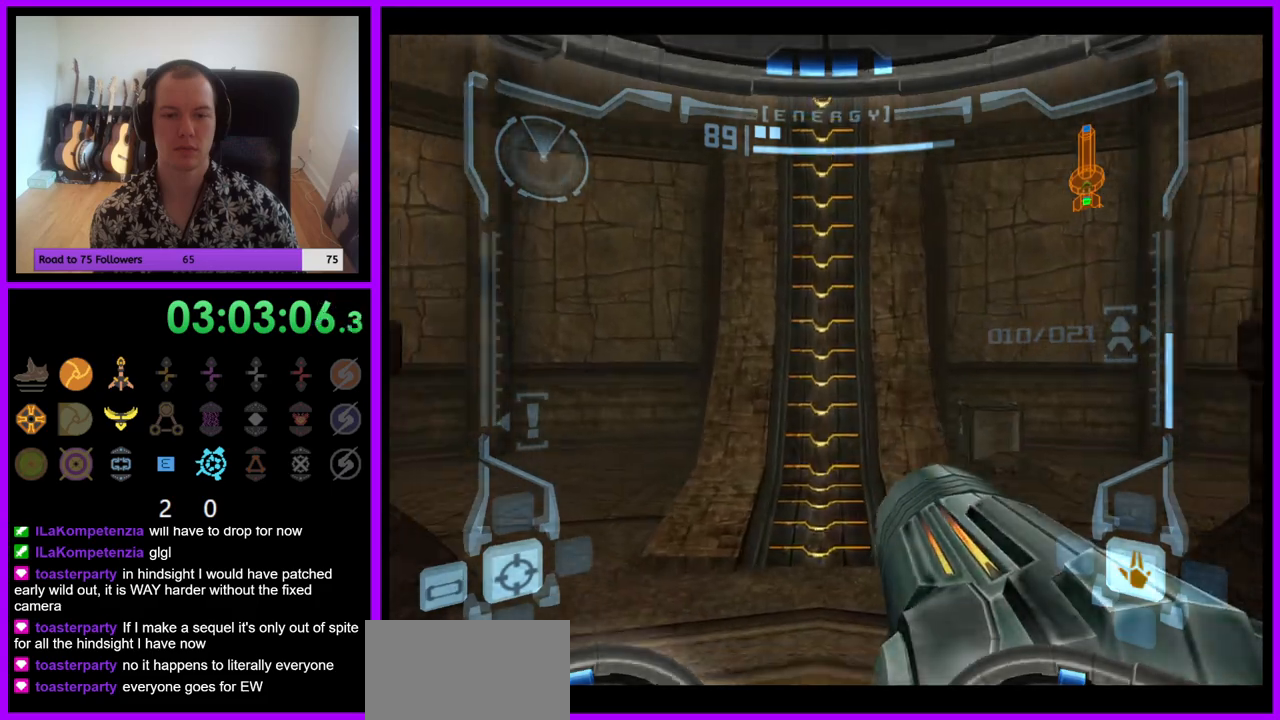
{"buttons": ["L1"], "left_stick": "up", "right_stick": "center", "events": [[83, "left_stick", "right"], [183, "R1", "down"], [233, "left_stick", "up-right"], [367, "L1", "down"], [367, "R1", "up"], [383, "left_stick", "up"]]}
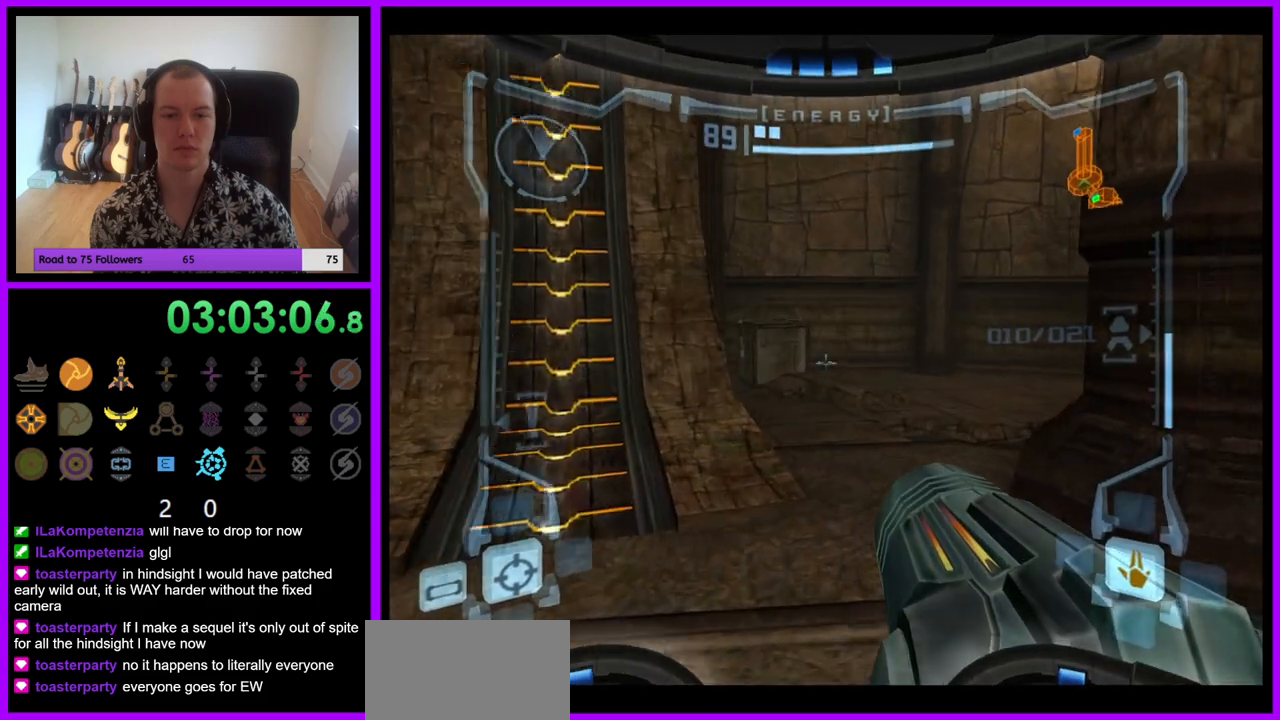
{"buttons": ["L1", "R1"], "left_stick": "up", "right_stick": "center", "events": [[200, "Y", "down"], [217, "Y", "up"], [250, "L1", "up"], [250, "R1", "down"], [267, "R1", "up"], [383, "A", "down"], [383, "R1", "down"], [450, "L1", "down"], [483, "A", "up"]]}
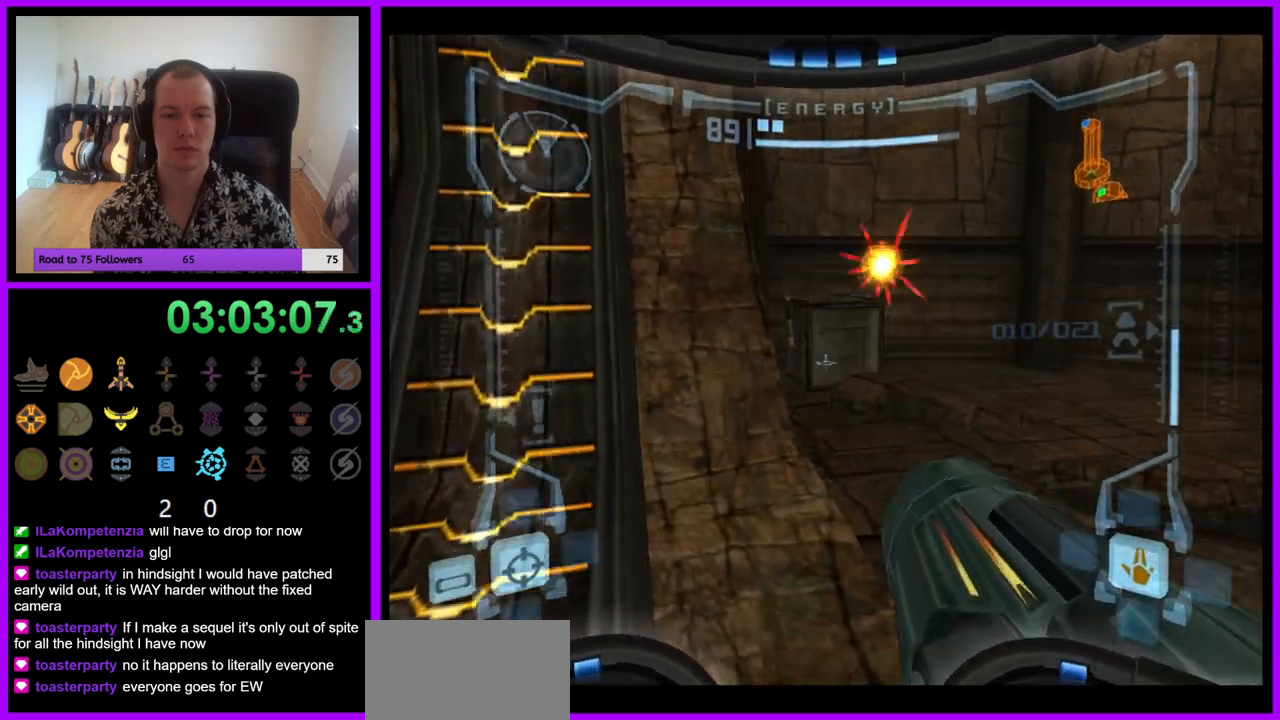
{"buttons": [], "left_stick": "up", "right_stick": "center", "events": [[117, "R1", "up"], [450, "L1", "up"]]}
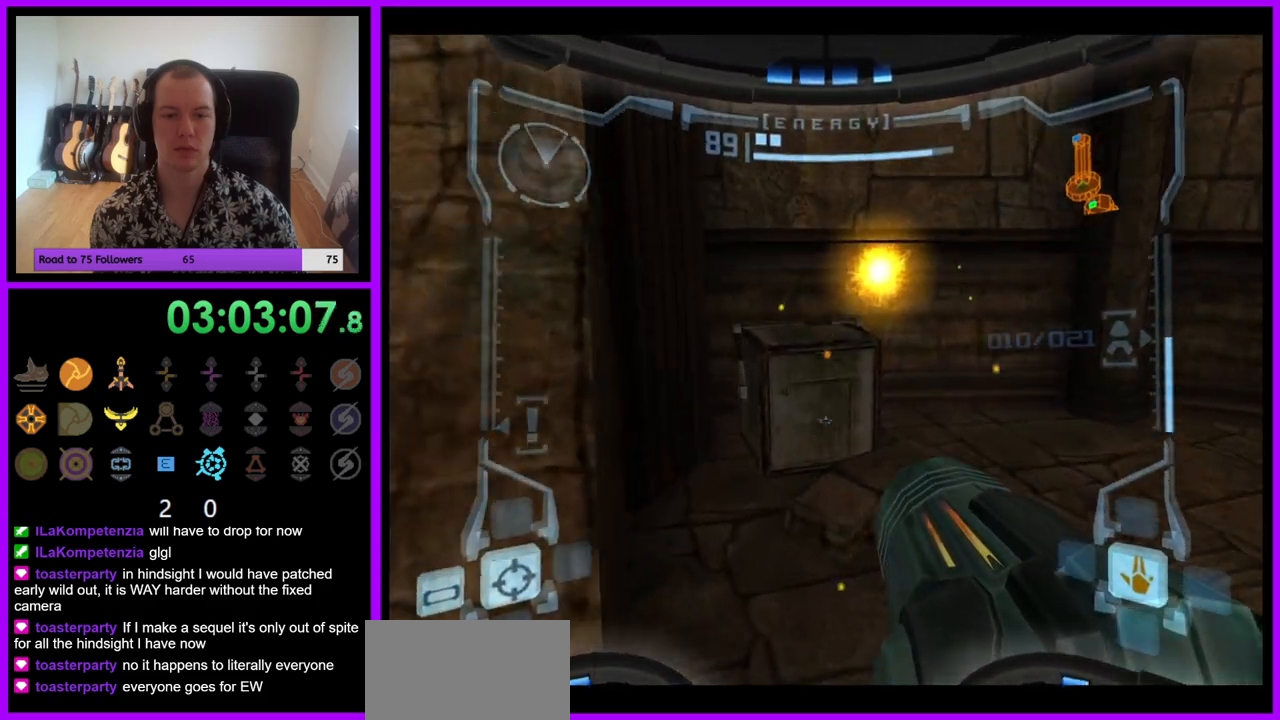
{"buttons": ["A", "L1"], "left_stick": "center", "right_stick": "center", "events": [[33, "A", "down"], [33, "L1", "down"], [100, "A", "up"], [200, "left_stick", "center"], [217, "A", "down"], [267, "A", "up"], [350, "left_stick", "down"], [367, "A", "down"], [417, "A", "up"], [433, "left_stick", "center"], [483, "A", "down"]]}
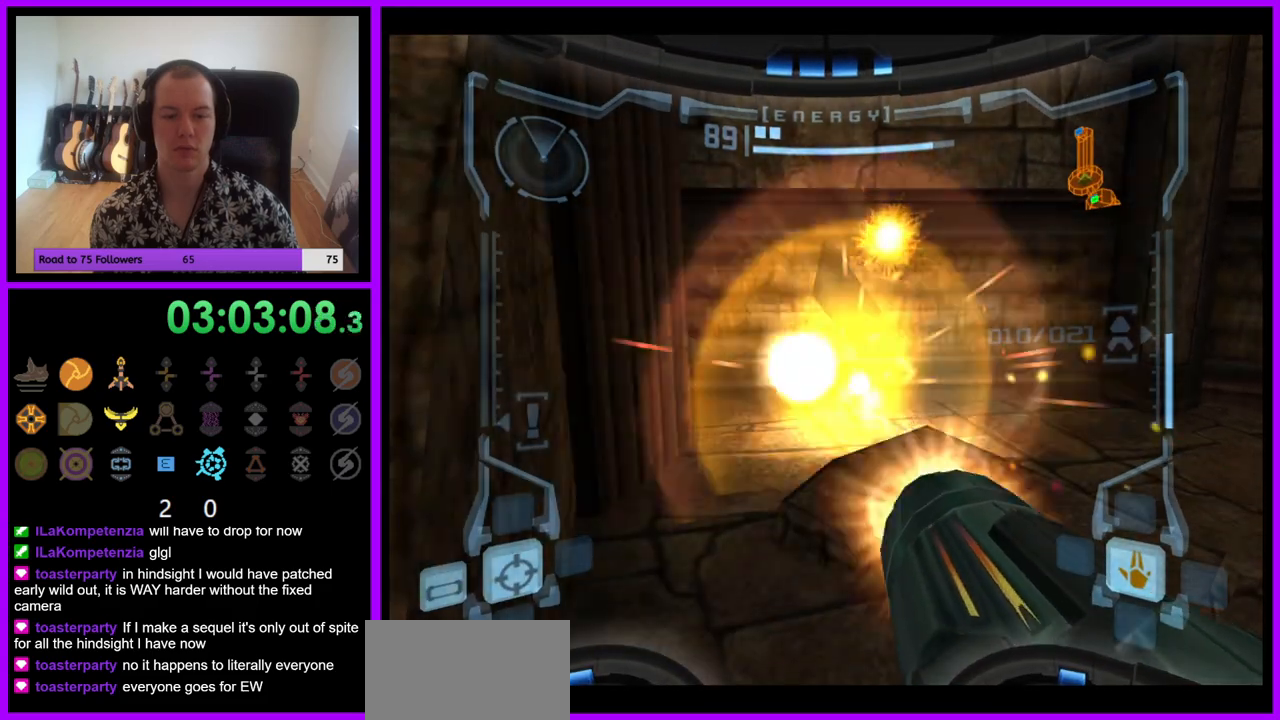
{"buttons": ["L1"], "left_stick": "center", "right_stick": "center", "events": [[67, "A", "up"], [283, "L1", "up"], [383, "L1", "down"]]}
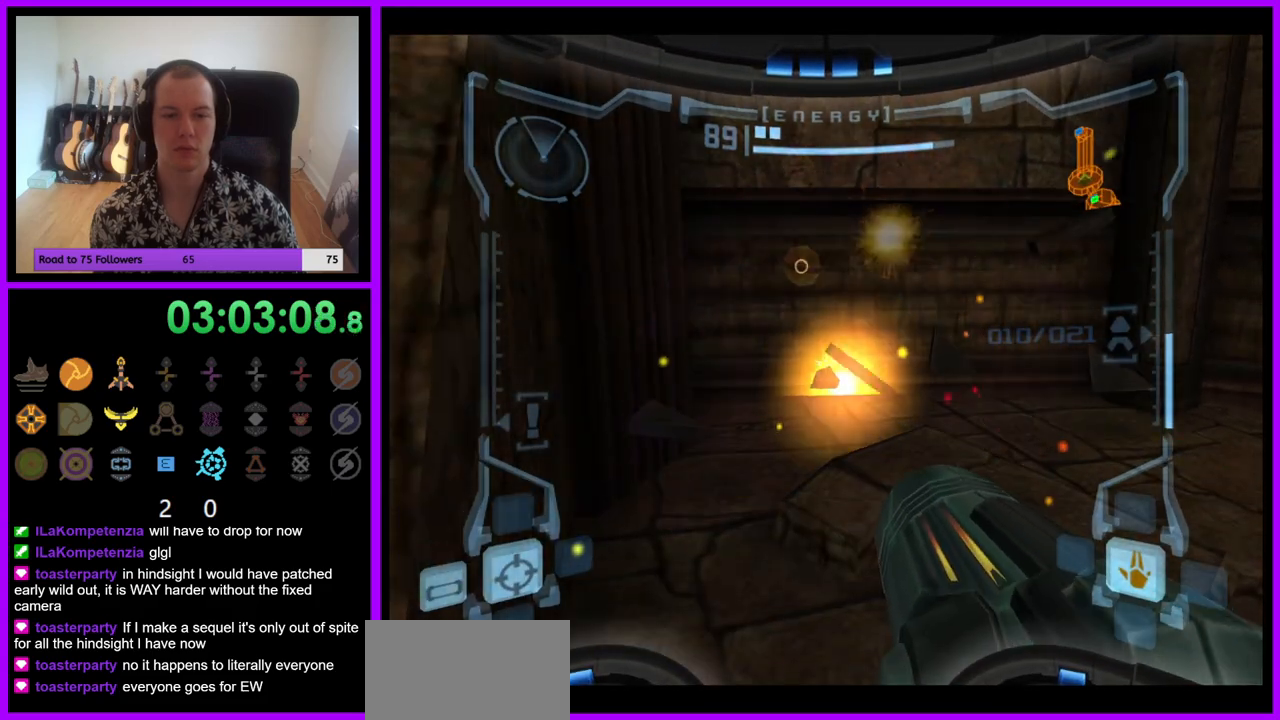
{"buttons": ["L1"], "left_stick": "up", "right_stick": "center", "events": [[317, "left_stick", "up"]]}
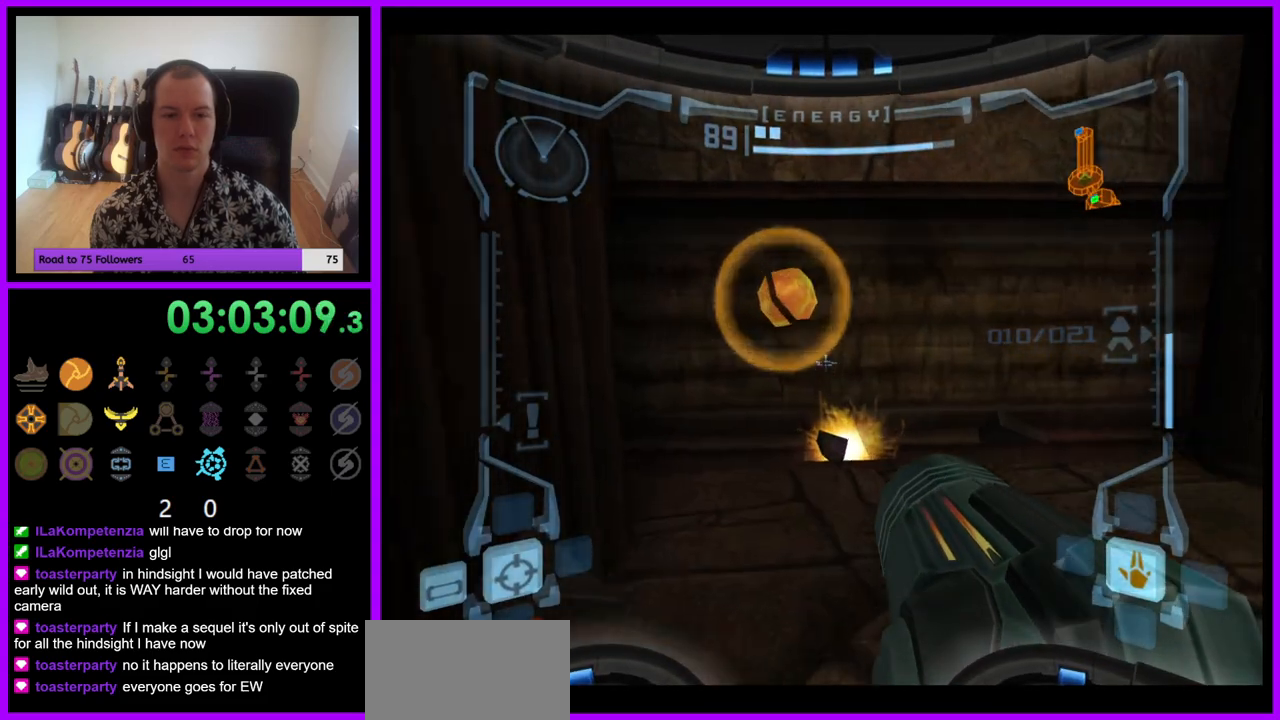
{"buttons": ["L1"], "left_stick": "down", "right_stick": "center", "events": [[350, "left_stick", "center"], [400, "left_stick", "down"]]}
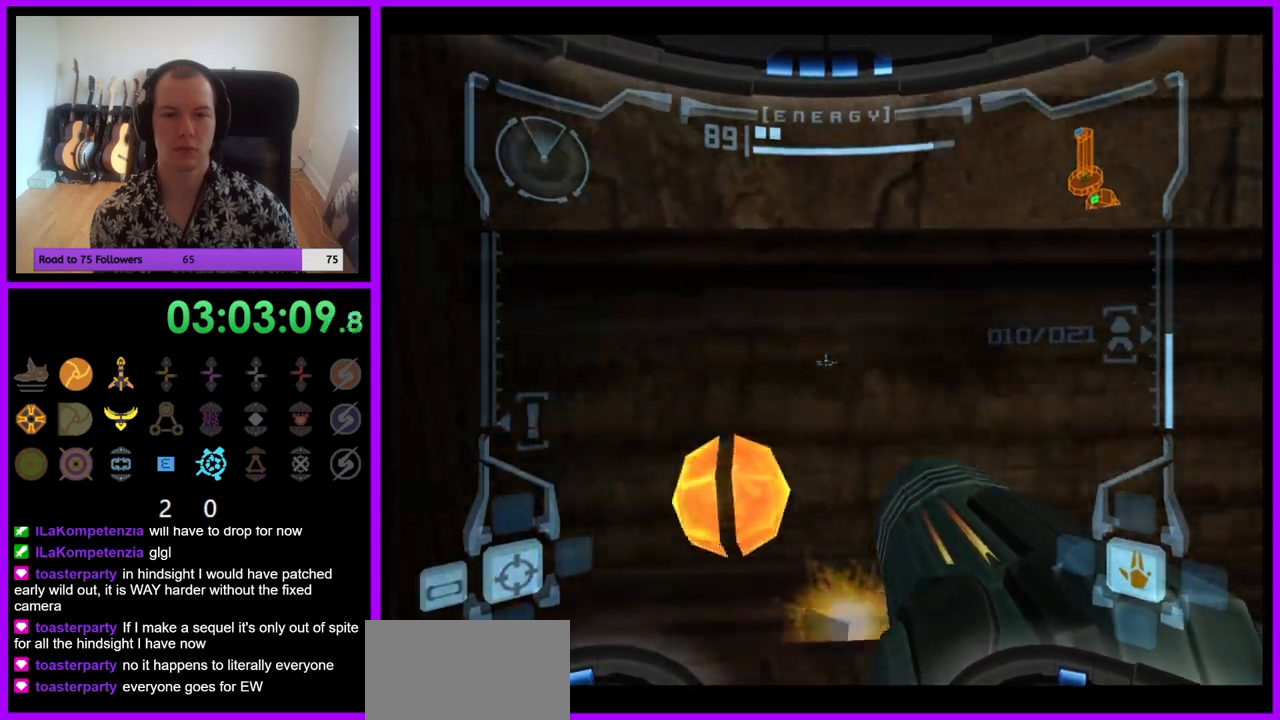
{"buttons": ["L1"], "left_stick": "up", "right_stick": "center", "events": [[17, "B", "down"], [100, "B", "up"], [217, "L1", "up"], [283, "L1", "down"], [317, "left_stick", "up"]]}